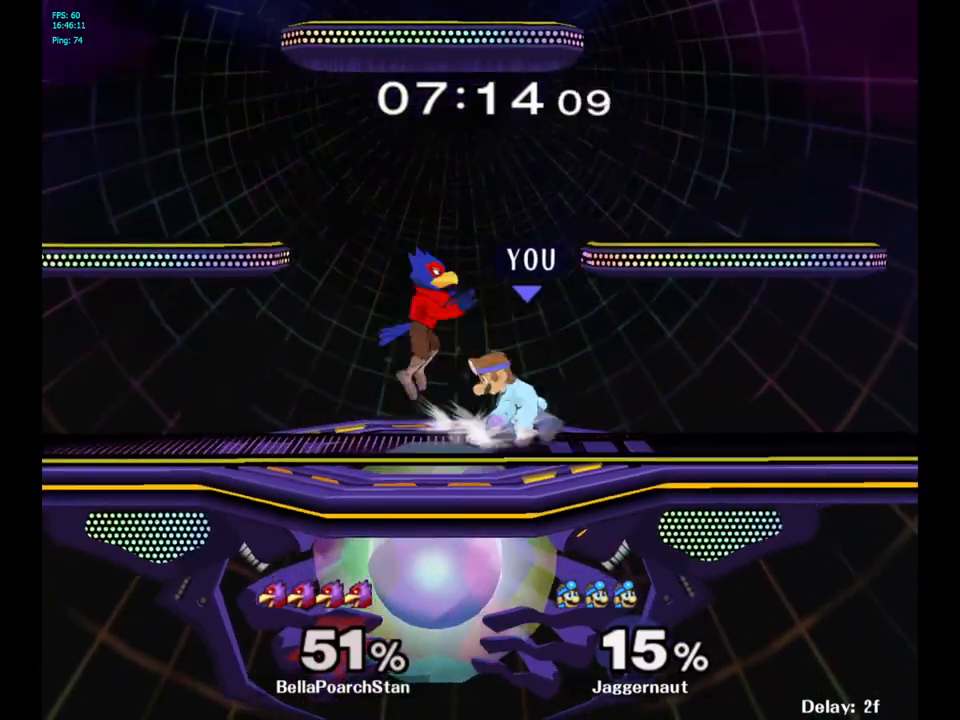
Gameplay with a controller (Nintendo layout); each line is a JSON object with the inputs held at the frame after it. "events" lists button and stick changes between this image and that frame as [ms after this image, input, new state], when the widget could be followed in between. Not read: L3 R3.
{"buttons": [], "left_stick": "center", "right_stick": "center", "events": [[167, "left_stick", "center"], [283, "R1", "up"]]}
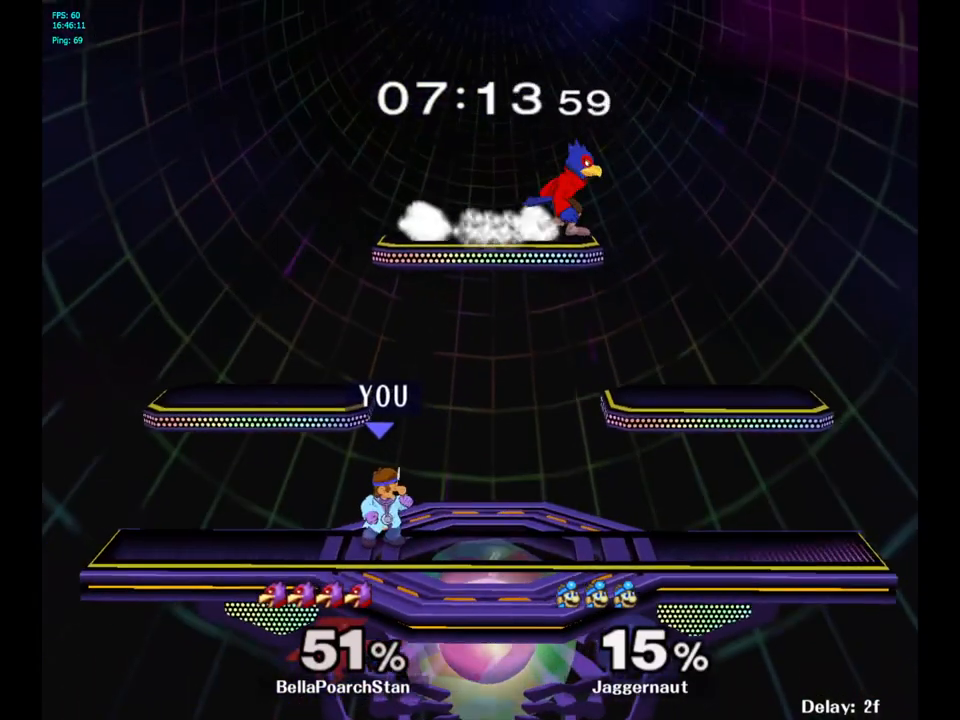
{"buttons": [], "left_stick": "right", "right_stick": "center", "events": [[17, "left_stick", "left"], [150, "left_stick", "right"]]}
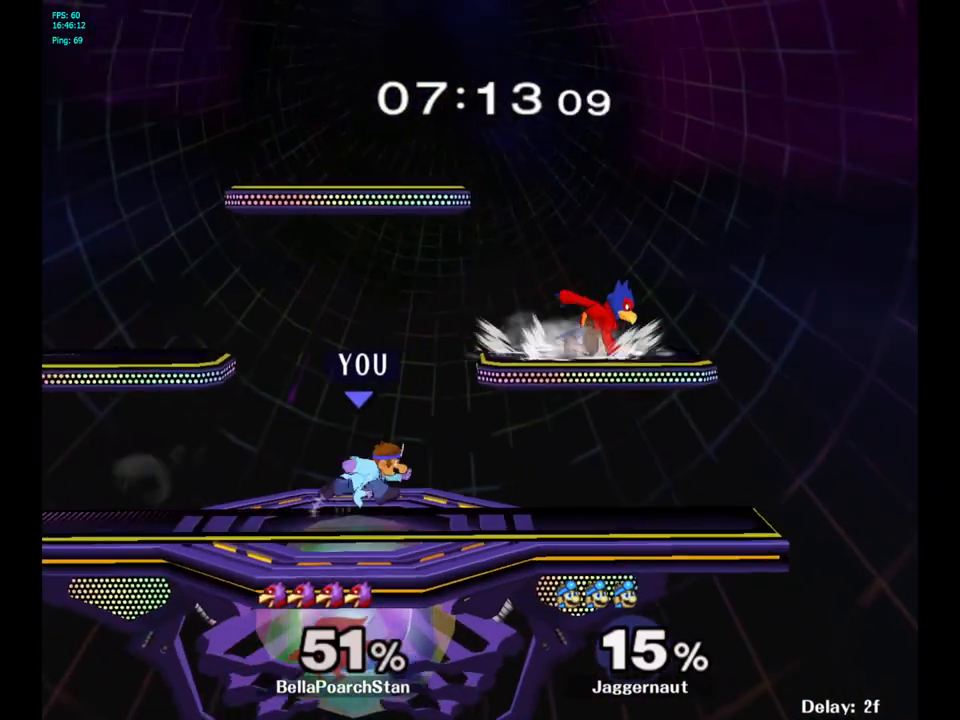
{"buttons": [], "left_stick": "up-left", "right_stick": "center", "events": [[200, "Y", "down"], [233, "left_stick", "up"], [250, "A", "down"], [367, "left_stick", "up-left"], [383, "Y", "up"], [417, "A", "up"]]}
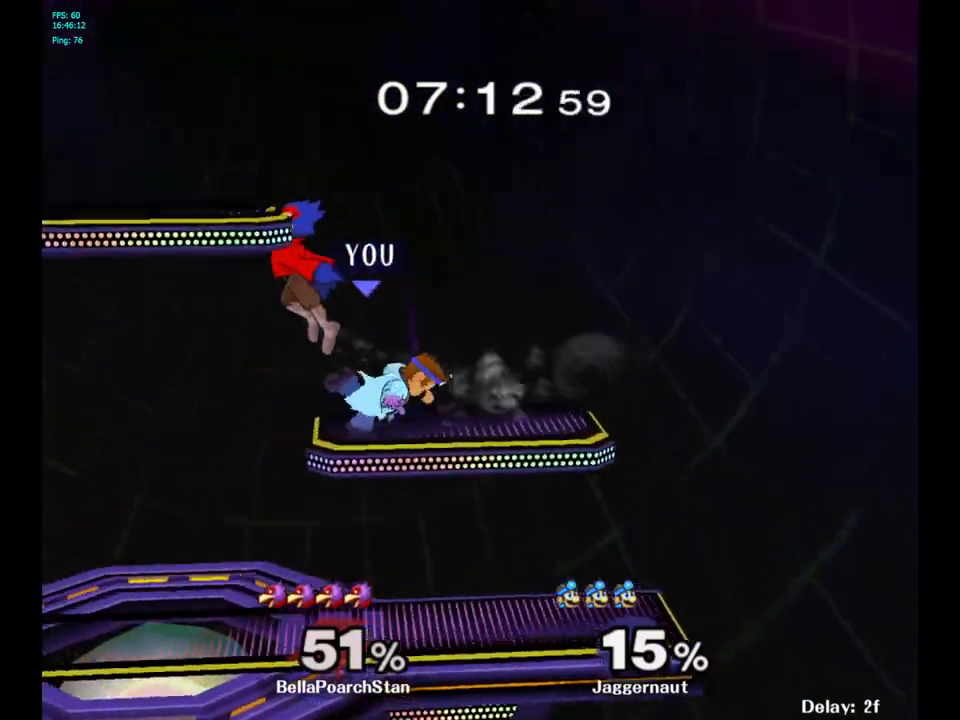
{"buttons": [], "left_stick": "down", "right_stick": "center", "events": [[183, "left_stick", "center"], [283, "left_stick", "down"]]}
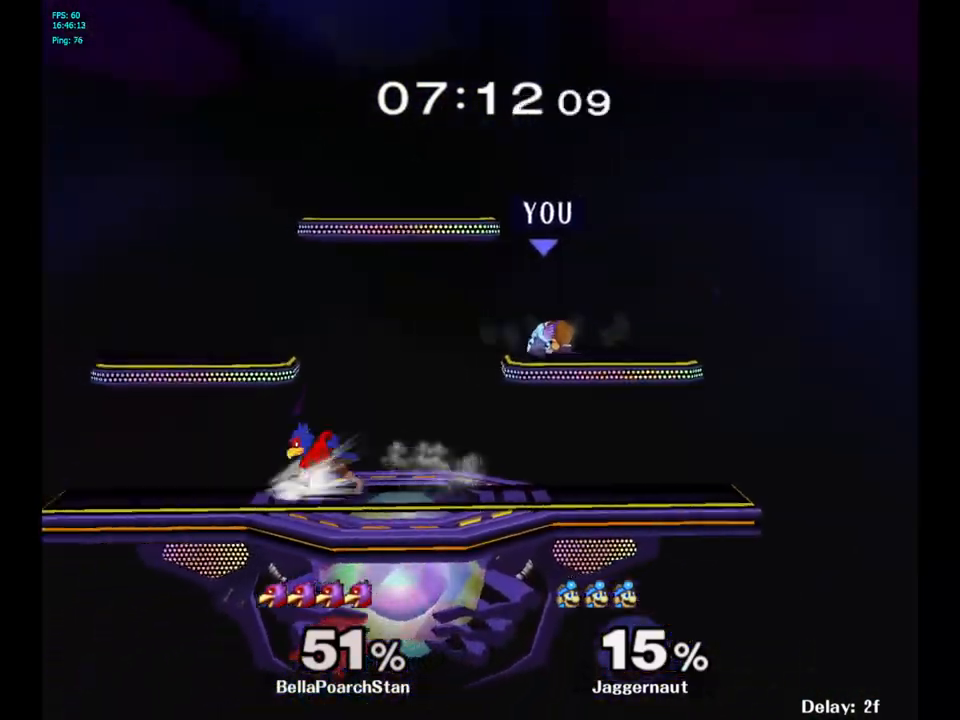
{"buttons": [], "left_stick": "left", "right_stick": "center", "events": [[67, "left_stick", "center"], [150, "Y", "down"], [200, "left_stick", "left"], [333, "Y", "up"]]}
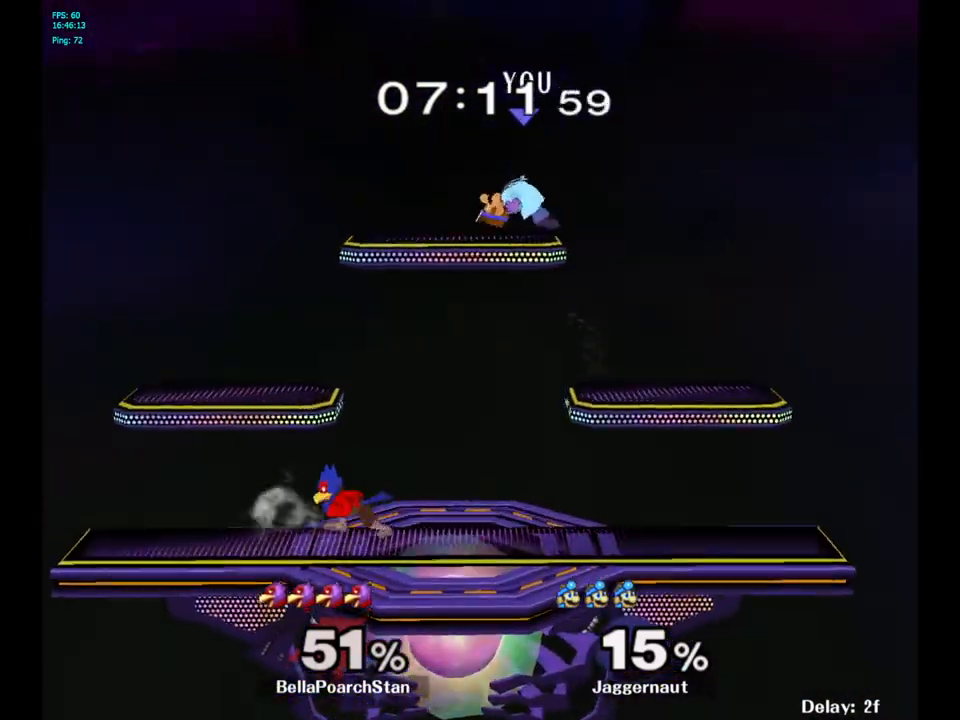
{"buttons": [], "left_stick": "down-left", "right_stick": "left", "events": [[233, "left_stick", "down-left"], [367, "left_stick", "down"], [483, "right_stick", "left"], [500, "left_stick", "down-left"]]}
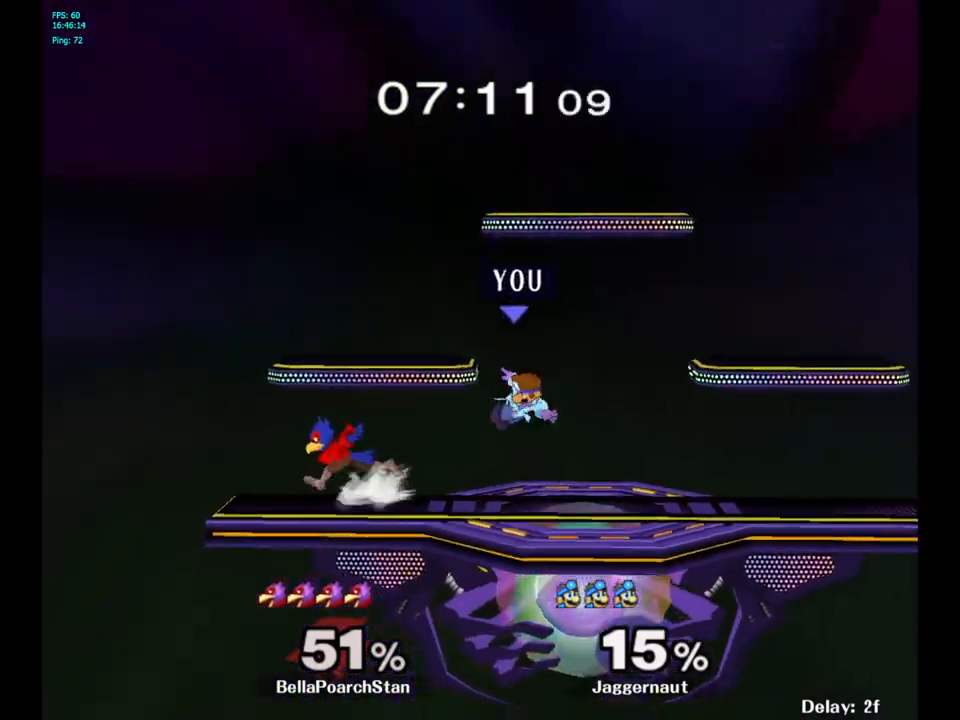
{"buttons": ["R1"], "left_stick": "right", "right_stick": "center", "events": [[117, "right_stick", "center"], [217, "left_stick", "up-left"], [233, "R1", "down"], [283, "left_stick", "center"], [500, "left_stick", "right"]]}
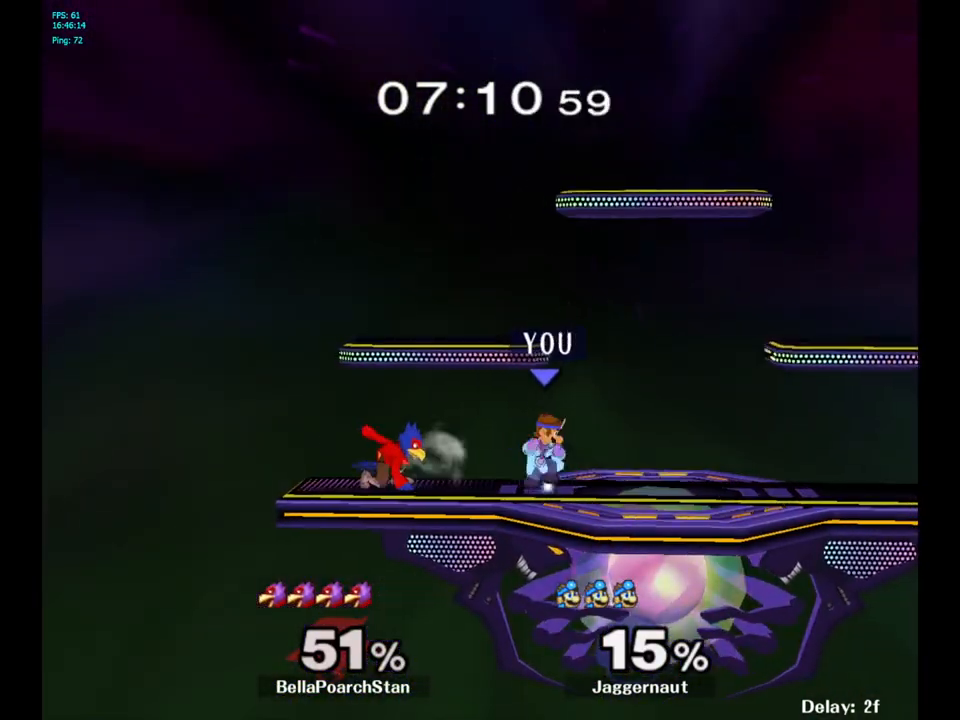
{"buttons": [], "left_stick": "center", "right_stick": "center", "events": [[300, "R1", "up"], [317, "left_stick", "center"]]}
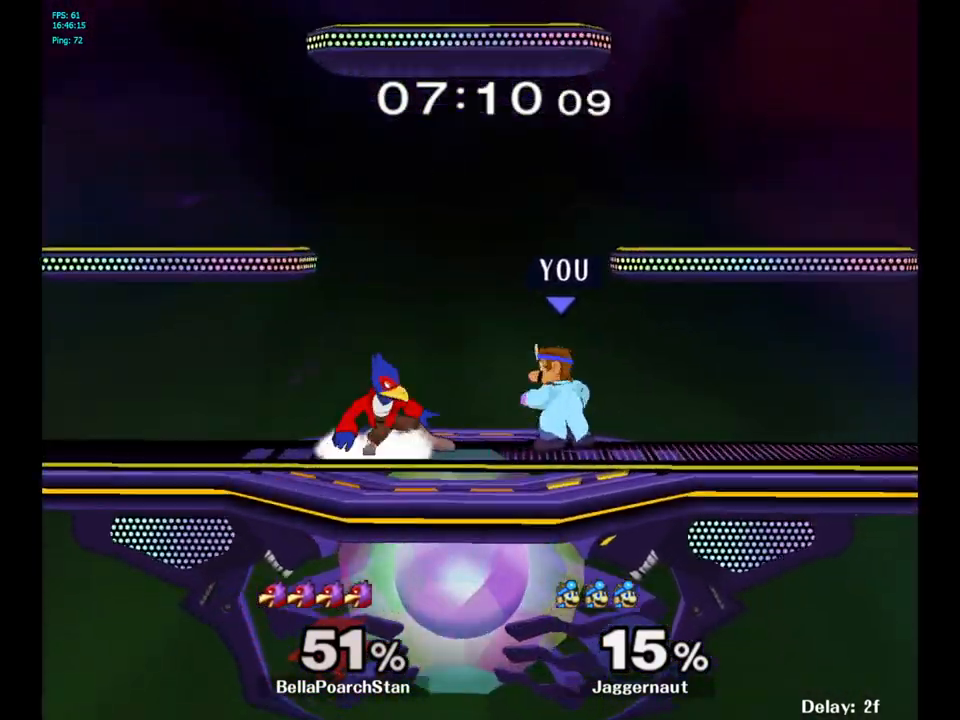
{"buttons": [], "left_stick": "center", "right_stick": "center", "events": [[33, "left_stick", "left"], [67, "Y", "down"], [100, "Y", "up"], [150, "left_stick", "center"], [183, "A", "down"], [283, "A", "up"]]}
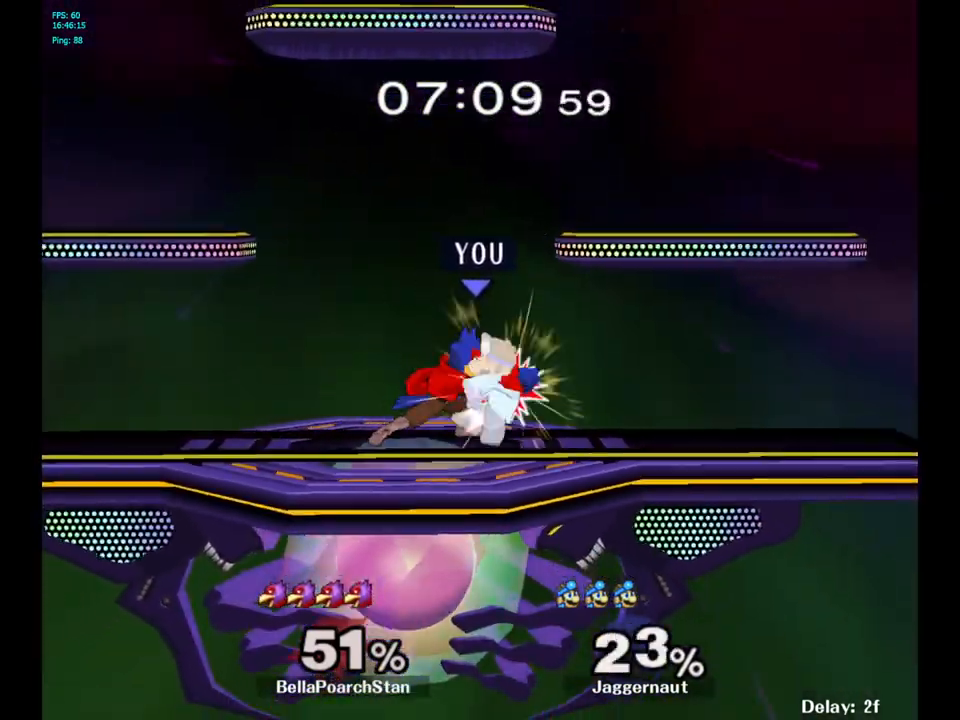
{"buttons": [], "left_stick": "center", "right_stick": "center", "events": [[67, "A", "down"], [200, "A", "up"], [367, "A", "down"], [483, "A", "up"]]}
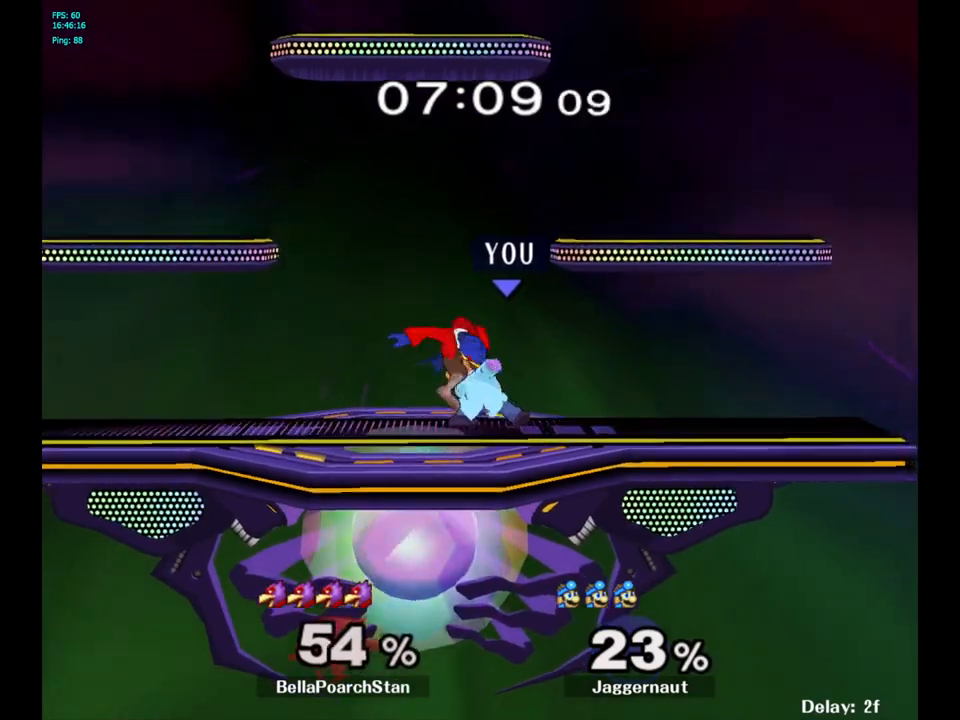
{"buttons": ["A"], "left_stick": "center", "right_stick": "center", "events": [[150, "A", "down"], [267, "A", "up"], [317, "A", "down"], [433, "A", "up"], [500, "A", "down"]]}
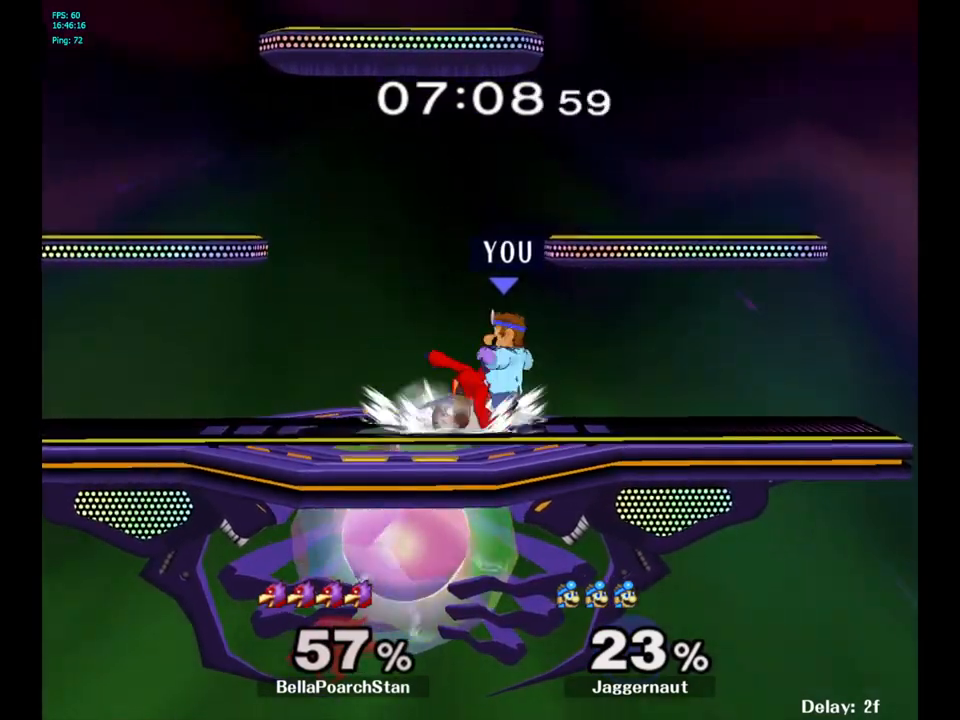
{"buttons": [], "left_stick": "center", "right_stick": "center", "events": [[67, "A", "up"], [117, "A", "down"], [267, "A", "up"]]}
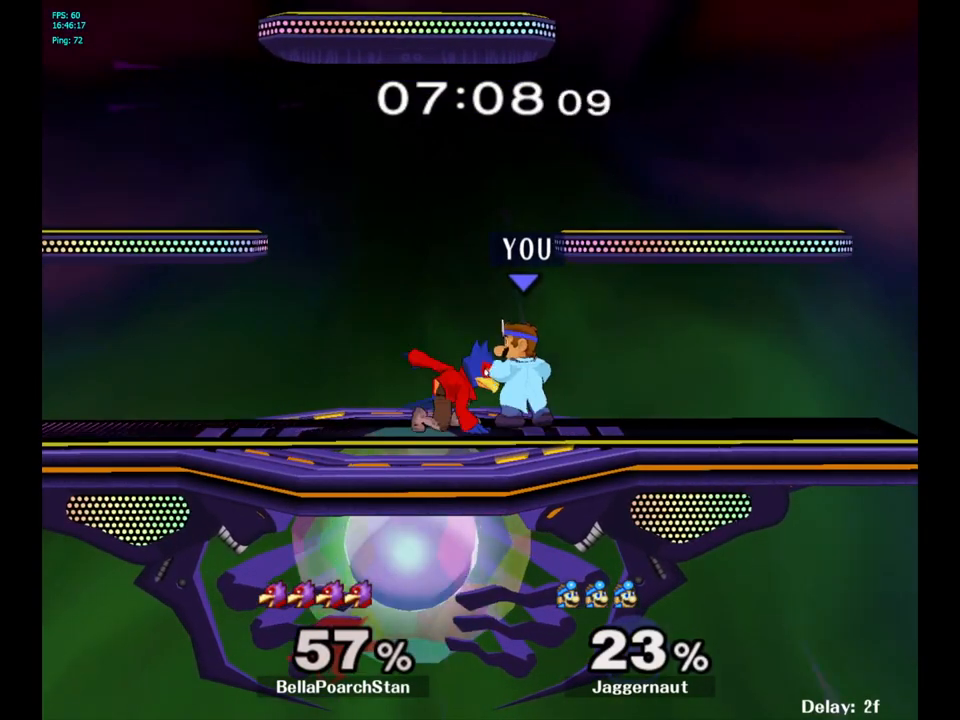
{"buttons": [], "left_stick": "center", "right_stick": "center", "events": [[67, "A", "down"], [167, "A", "up"], [250, "A", "down"], [350, "A", "up"], [383, "A", "down"], [483, "A", "up"]]}
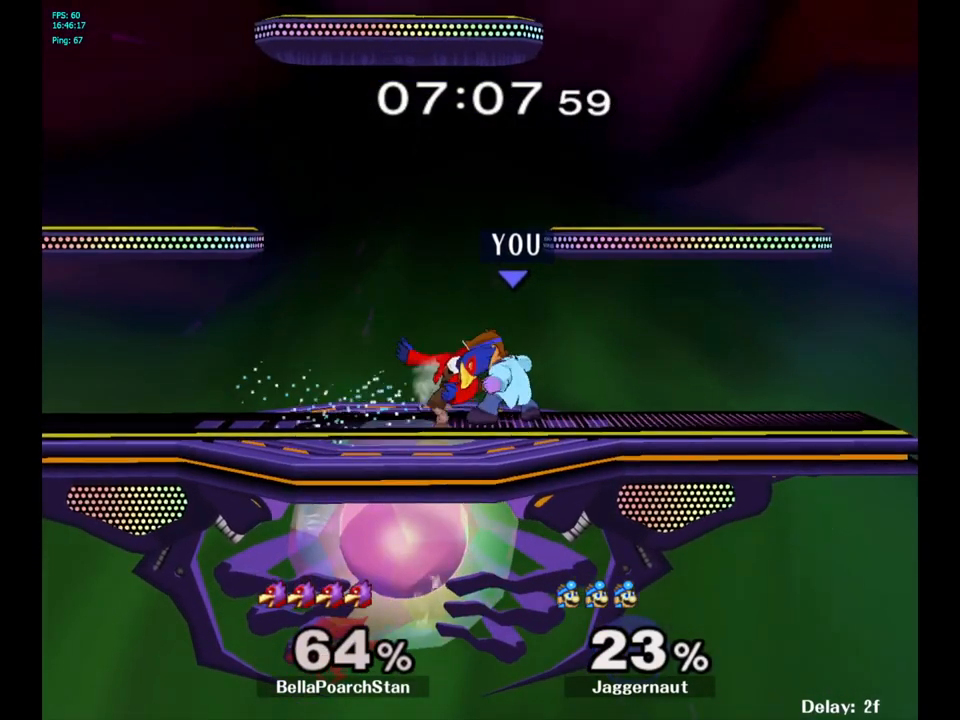
{"buttons": [], "left_stick": "center", "right_stick": "center", "events": [[33, "A", "down"], [150, "A", "up"], [200, "A", "down"], [300, "A", "up"]]}
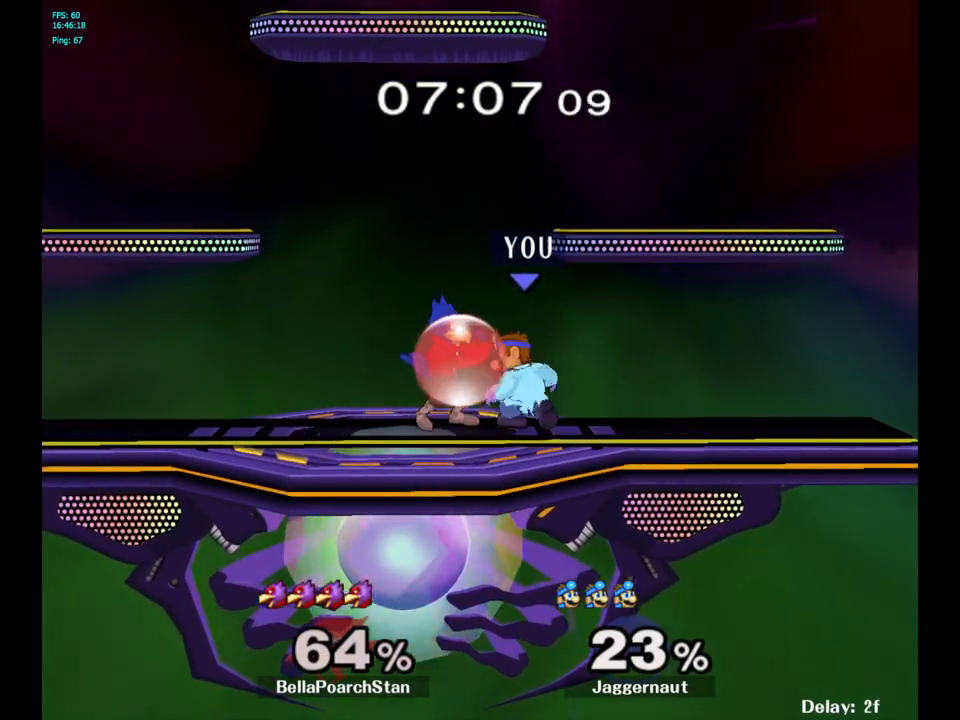
{"buttons": [], "left_stick": "center", "right_stick": "center", "events": [[167, "A", "down"], [267, "A", "up"], [317, "A", "down"], [417, "A", "up"]]}
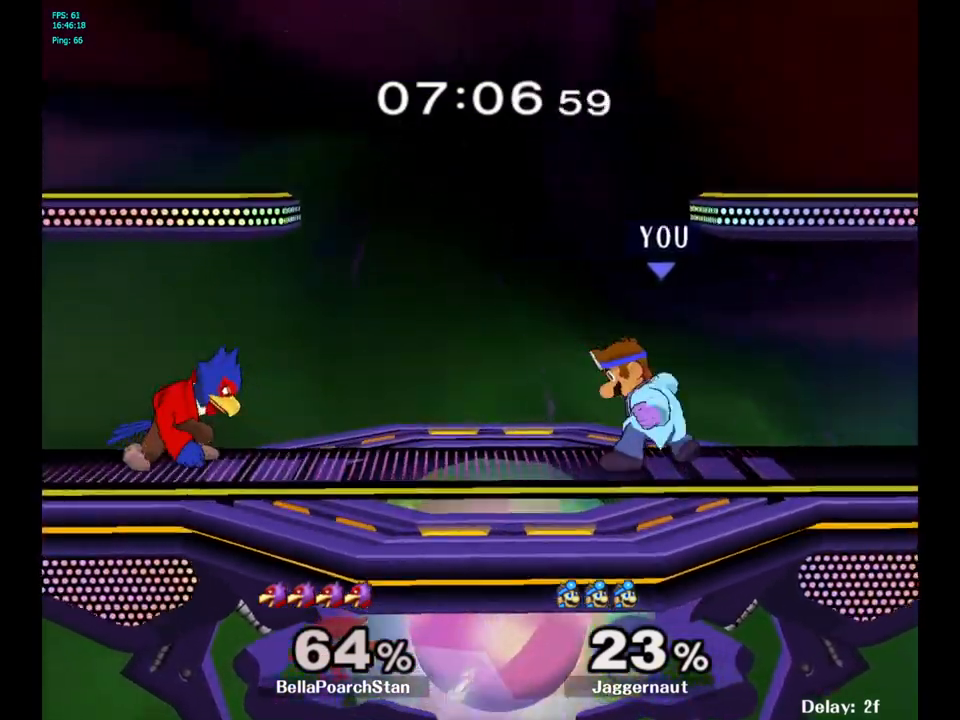
{"buttons": ["A"], "left_stick": "center", "right_stick": "center", "events": [[317, "left_stick", "left"], [350, "Y", "down"], [383, "Y", "up"], [400, "left_stick", "center"], [450, "A", "down"]]}
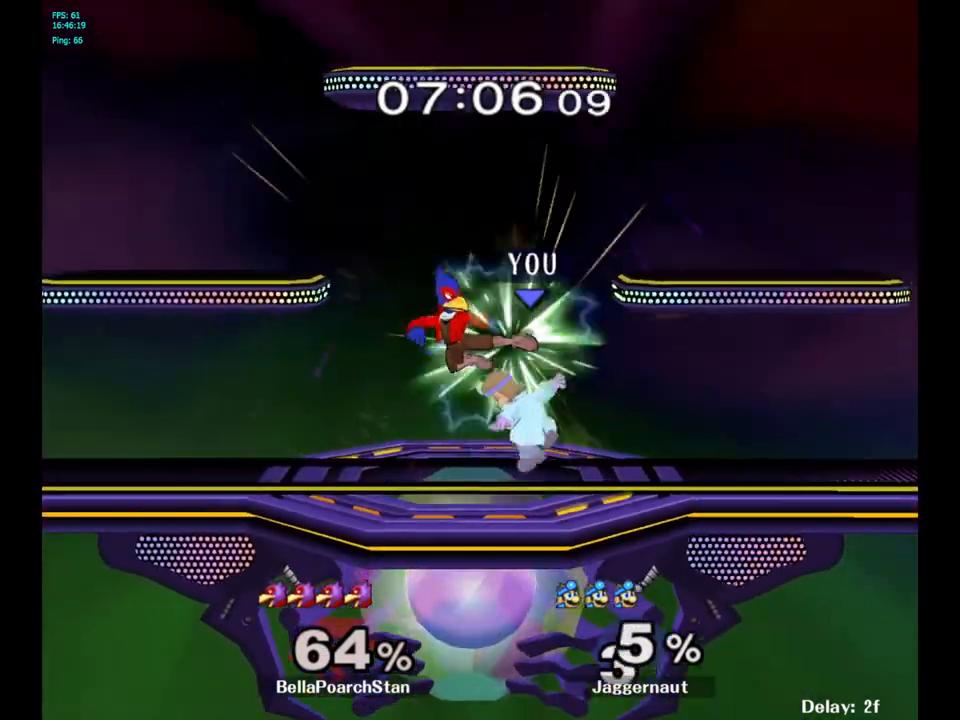
{"buttons": ["R1"], "left_stick": "left", "right_stick": "center", "events": [[50, "A", "up"], [200, "R1", "down"], [200, "left_stick", "down"], [417, "left_stick", "center"], [500, "left_stick", "left"]]}
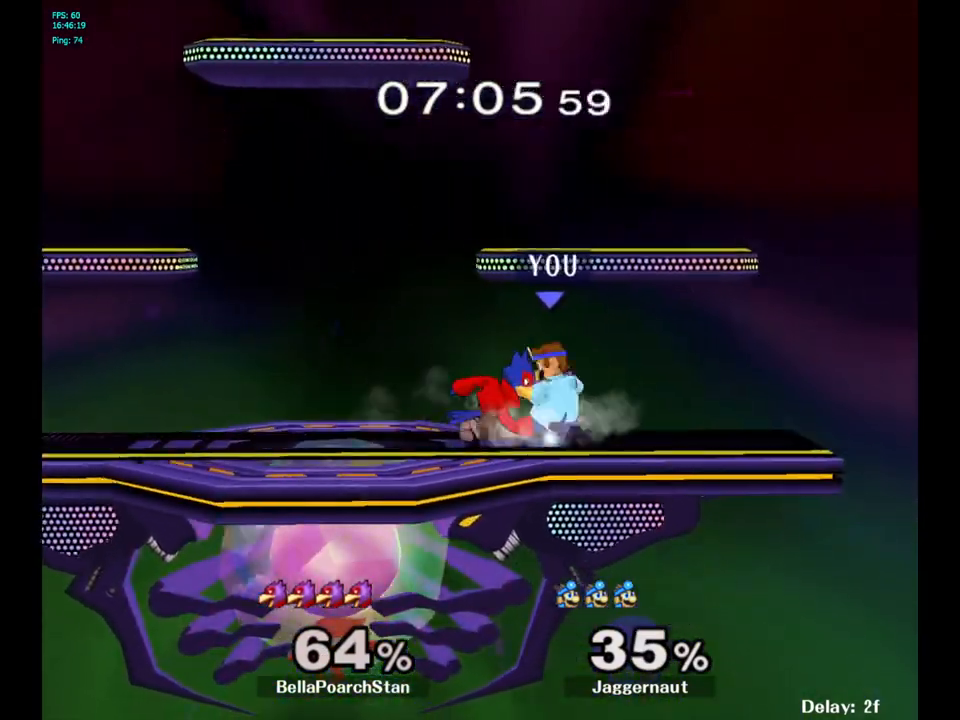
{"buttons": [], "left_stick": "center", "right_stick": "center", "events": [[167, "left_stick", "center"], [250, "left_stick", "left"], [400, "left_stick", "center"], [417, "R1", "up"]]}
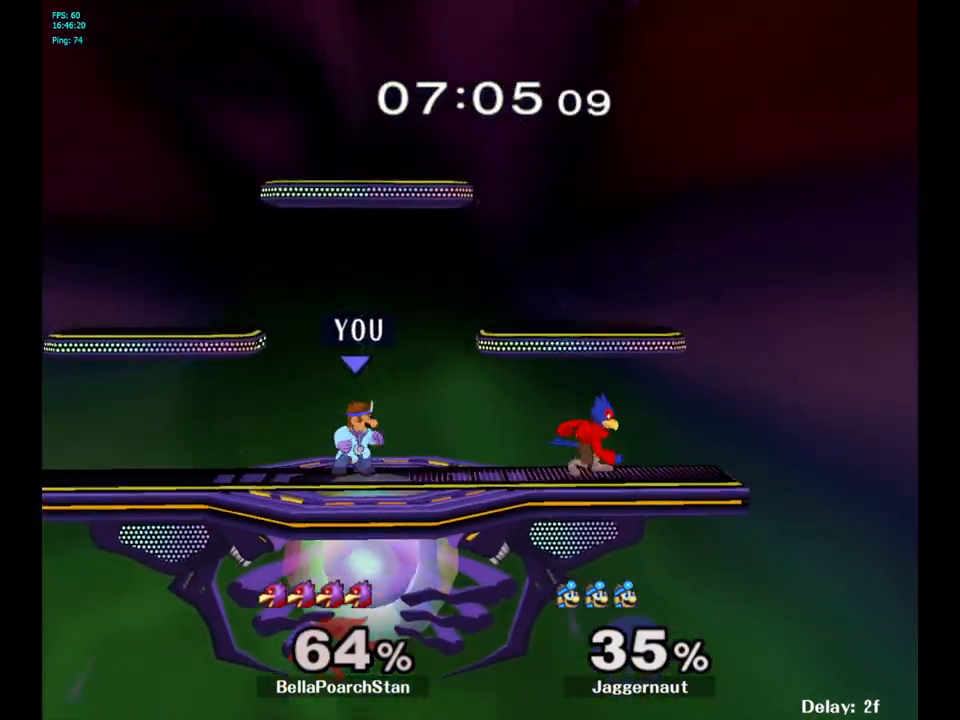
{"buttons": [], "left_stick": "right", "right_stick": "center", "events": [[67, "left_stick", "right"], [117, "Y", "down"], [167, "Y", "up"], [167, "left_stick", "center"], [233, "A", "down"], [350, "A", "up"], [350, "left_stick", "right"]]}
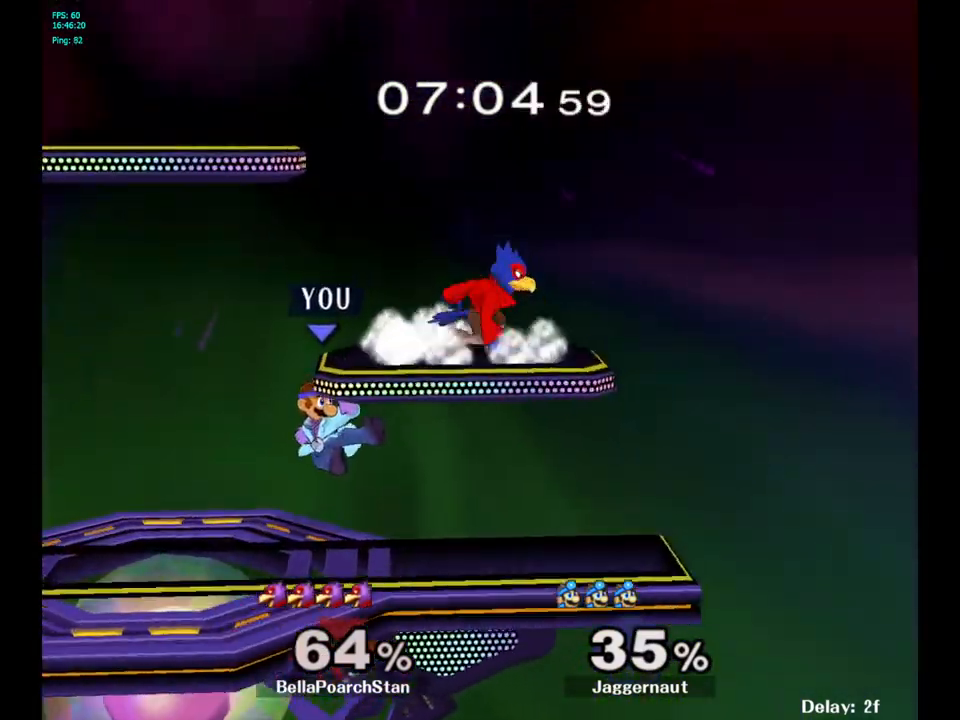
{"buttons": [], "left_stick": "center", "right_stick": "center", "events": [[83, "R1", "down"], [100, "left_stick", "down"], [283, "left_stick", "center"], [317, "R1", "up"], [433, "A", "down"], [500, "A", "up"]]}
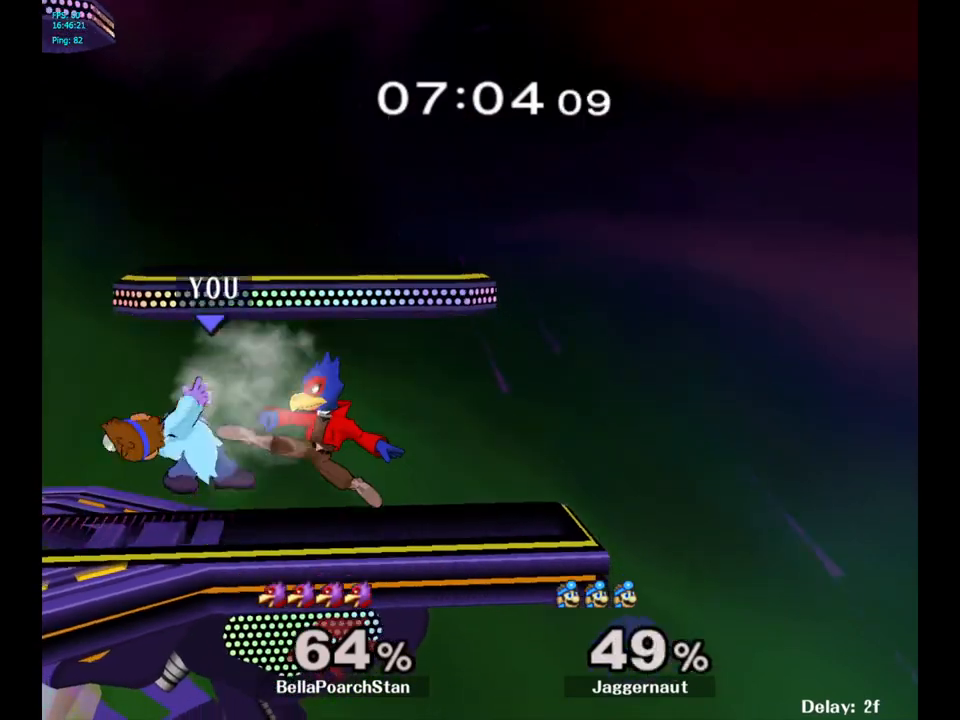
{"buttons": [], "left_stick": "center", "right_stick": "center", "events": [[33, "R1", "down"], [183, "R1", "up"]]}
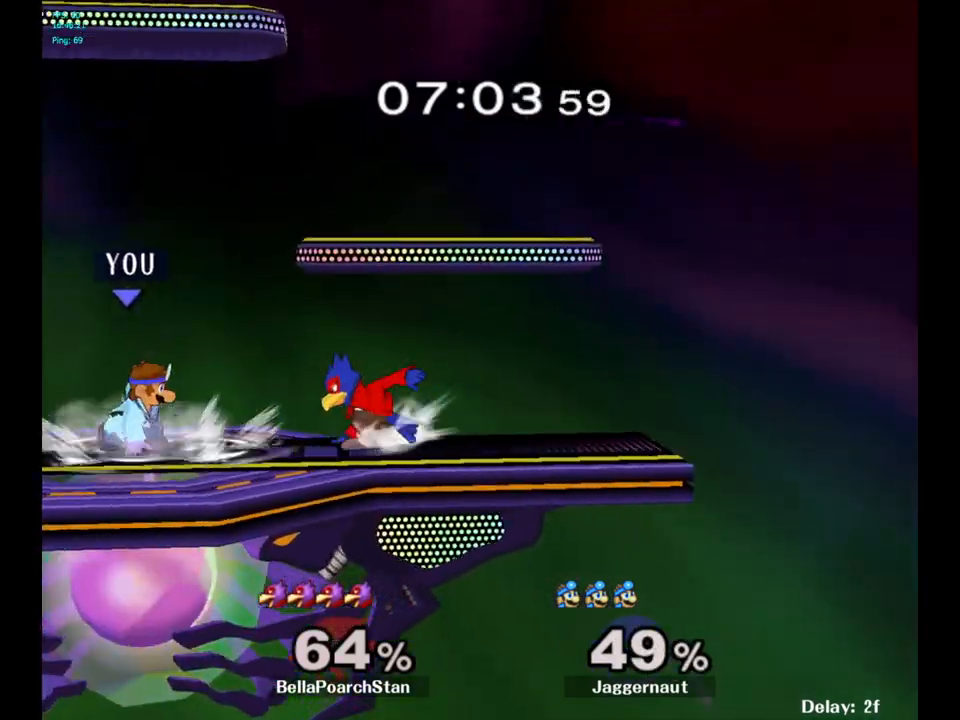
{"buttons": ["R1"], "left_stick": "down-left", "right_stick": "center", "events": [[50, "left_stick", "right"], [67, "Y", "down"], [100, "Y", "up"], [133, "left_stick", "center"], [183, "A", "down"], [267, "A", "up"], [400, "R1", "down"], [400, "left_stick", "down-left"]]}
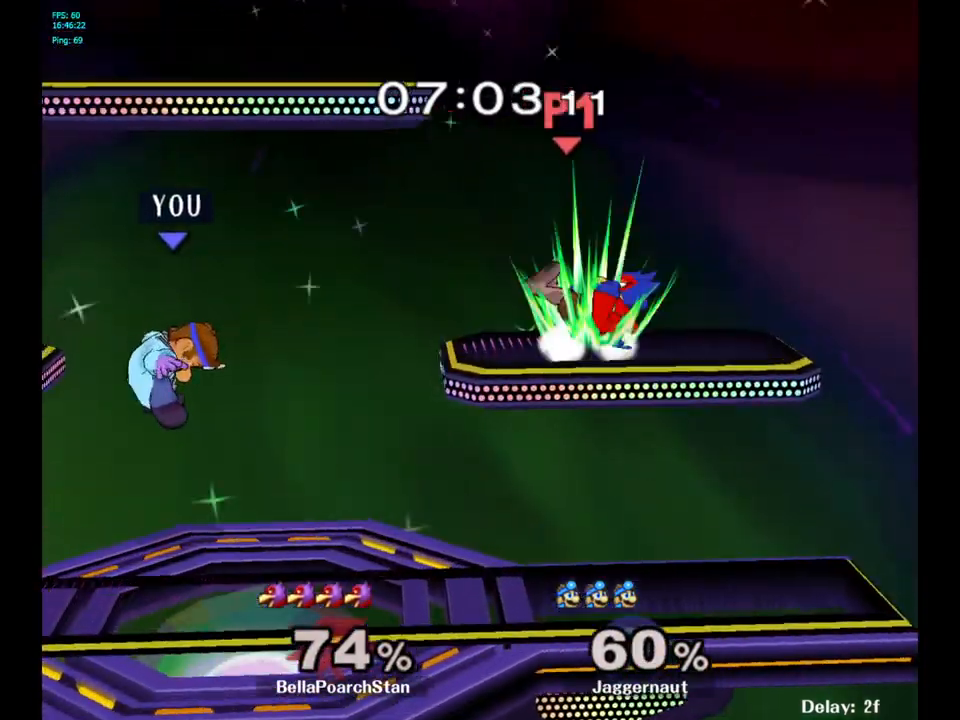
{"buttons": [], "left_stick": "right", "right_stick": "center", "events": [[100, "left_stick", "center"], [167, "R1", "up"], [267, "left_stick", "right"]]}
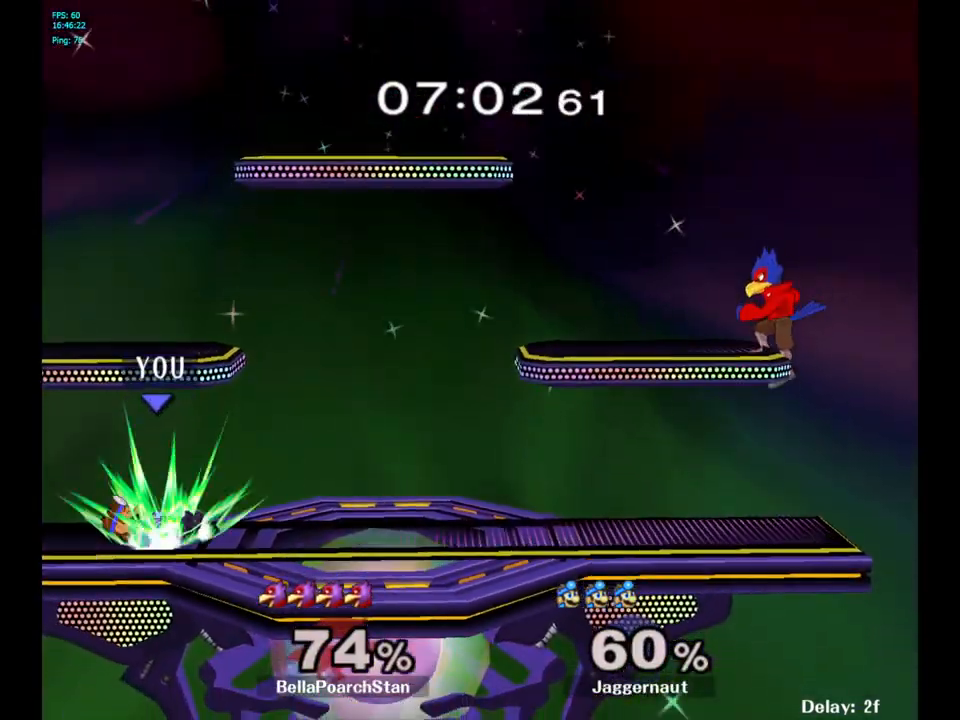
{"buttons": [], "left_stick": "left", "right_stick": "center", "events": [[17, "left_stick", "center"], [133, "left_stick", "right"], [400, "left_stick", "center"], [450, "left_stick", "left"]]}
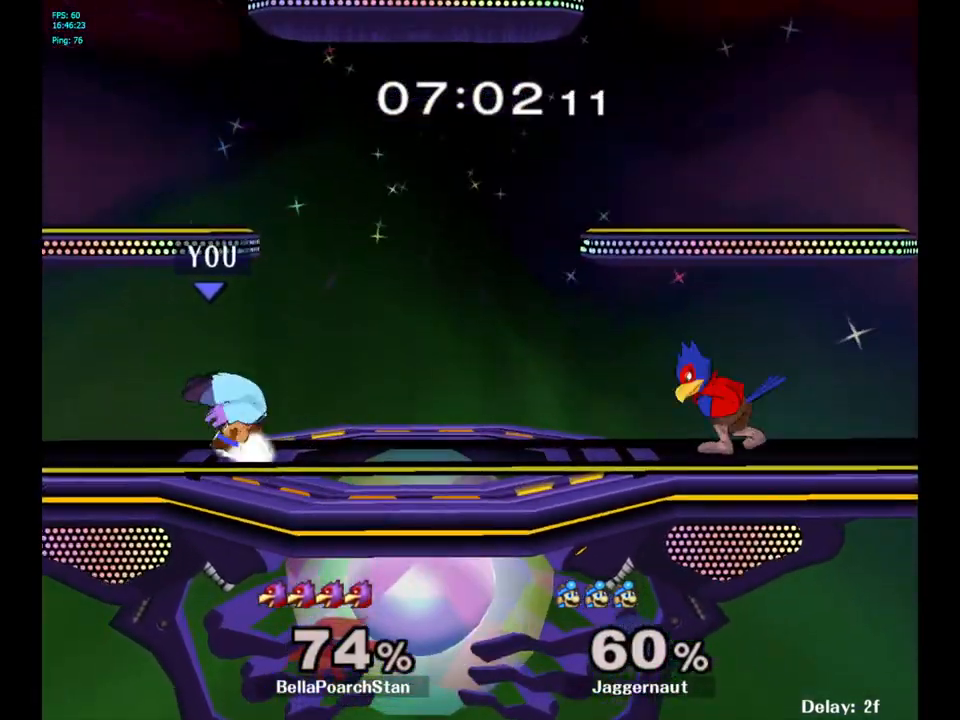
{"buttons": ["R1"], "left_stick": "center", "right_stick": "center", "events": [[333, "left_stick", "center"], [350, "R1", "down"]]}
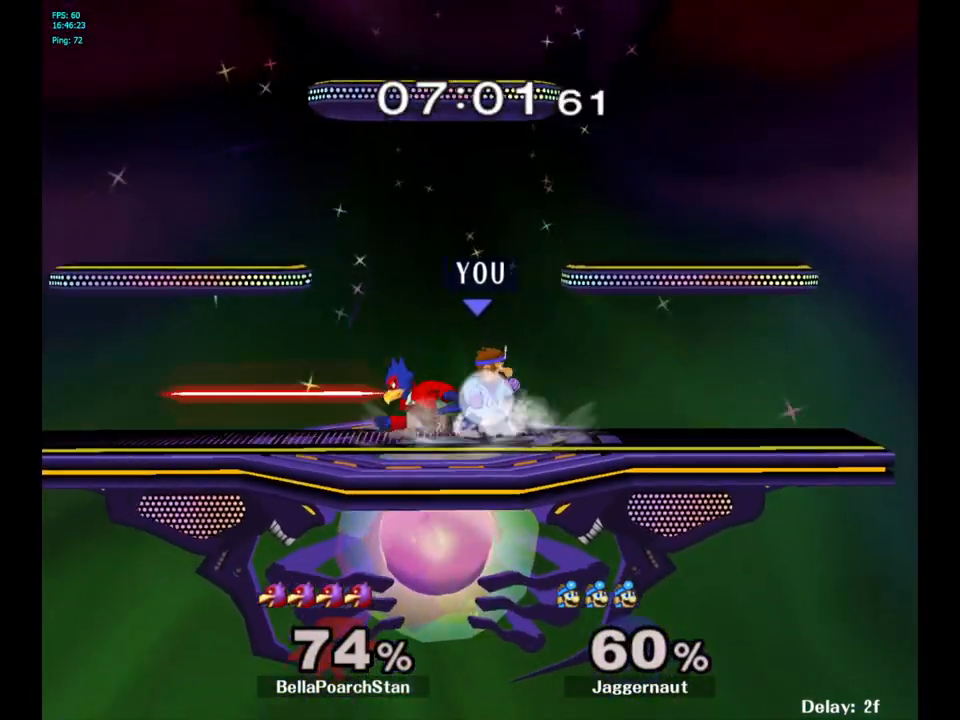
{"buttons": ["R1"], "left_stick": "center", "right_stick": "center", "events": [[233, "left_stick", "left"], [483, "left_stick", "center"]]}
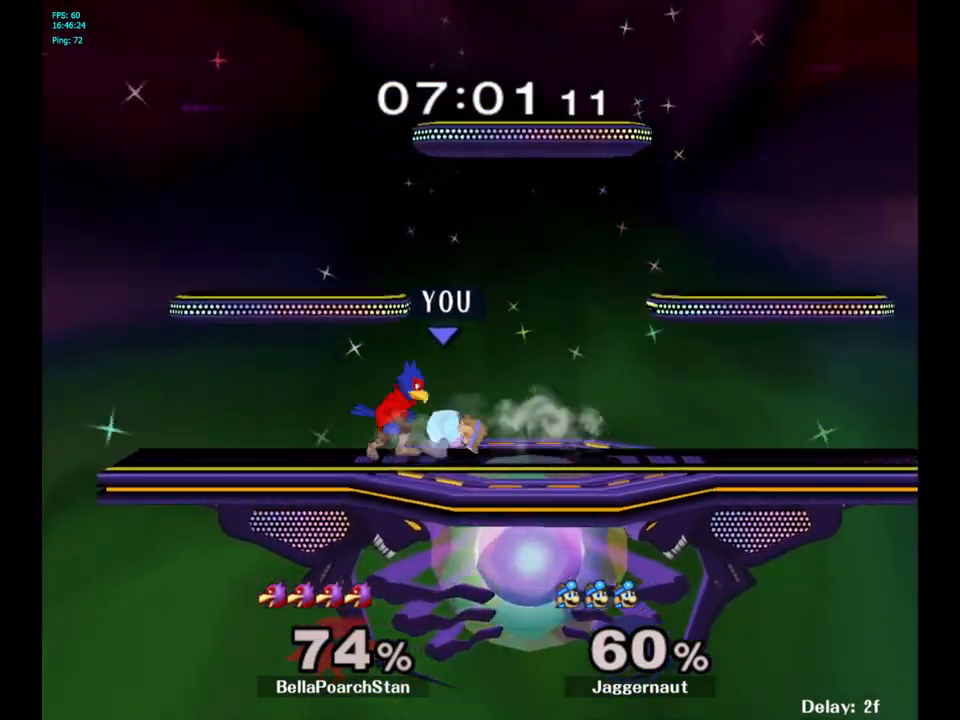
{"buttons": [], "left_stick": "center", "right_stick": "center", "events": [[67, "R1", "up"], [233, "A", "down"], [367, "A", "up"]]}
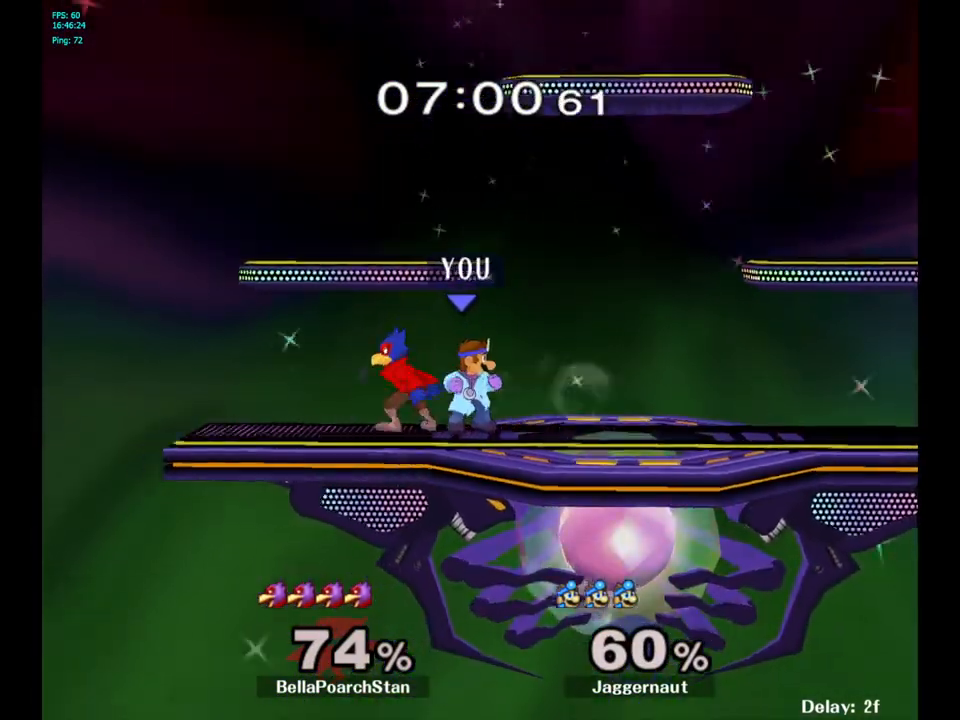
{"buttons": [], "left_stick": "center", "right_stick": "center", "events": [[217, "A", "down"], [267, "left_stick", "right"], [317, "A", "up"], [483, "left_stick", "center"]]}
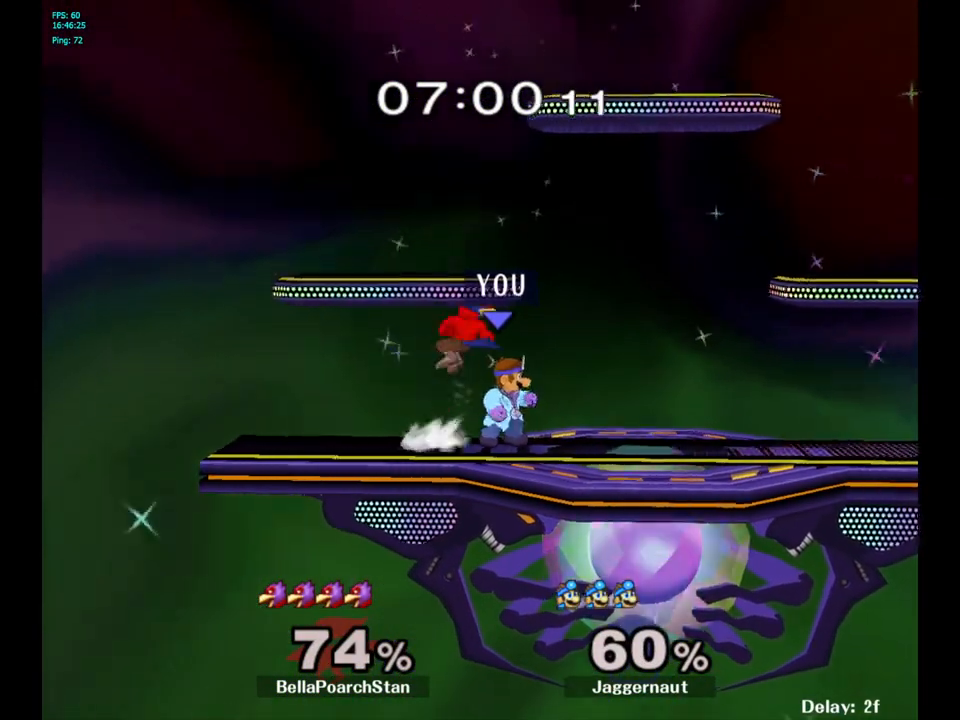
{"buttons": [], "left_stick": "center", "right_stick": "center", "events": [[100, "left_stick", "right"], [417, "left_stick", "center"]]}
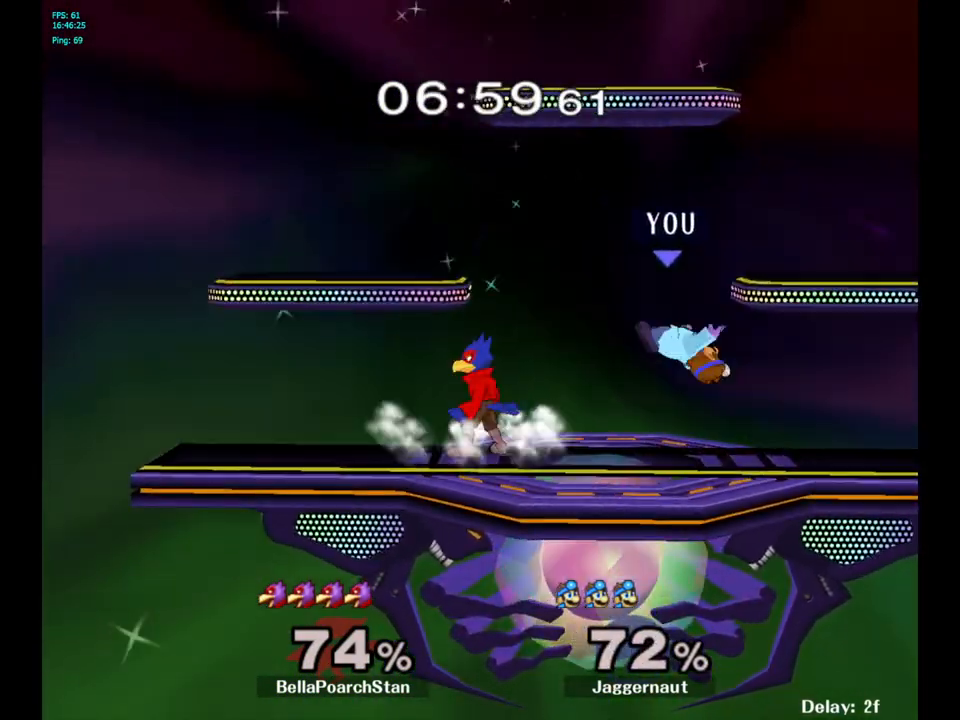
{"buttons": ["R1"], "left_stick": "left", "right_stick": "center", "events": [[117, "left_stick", "left"], [167, "R1", "down"]]}